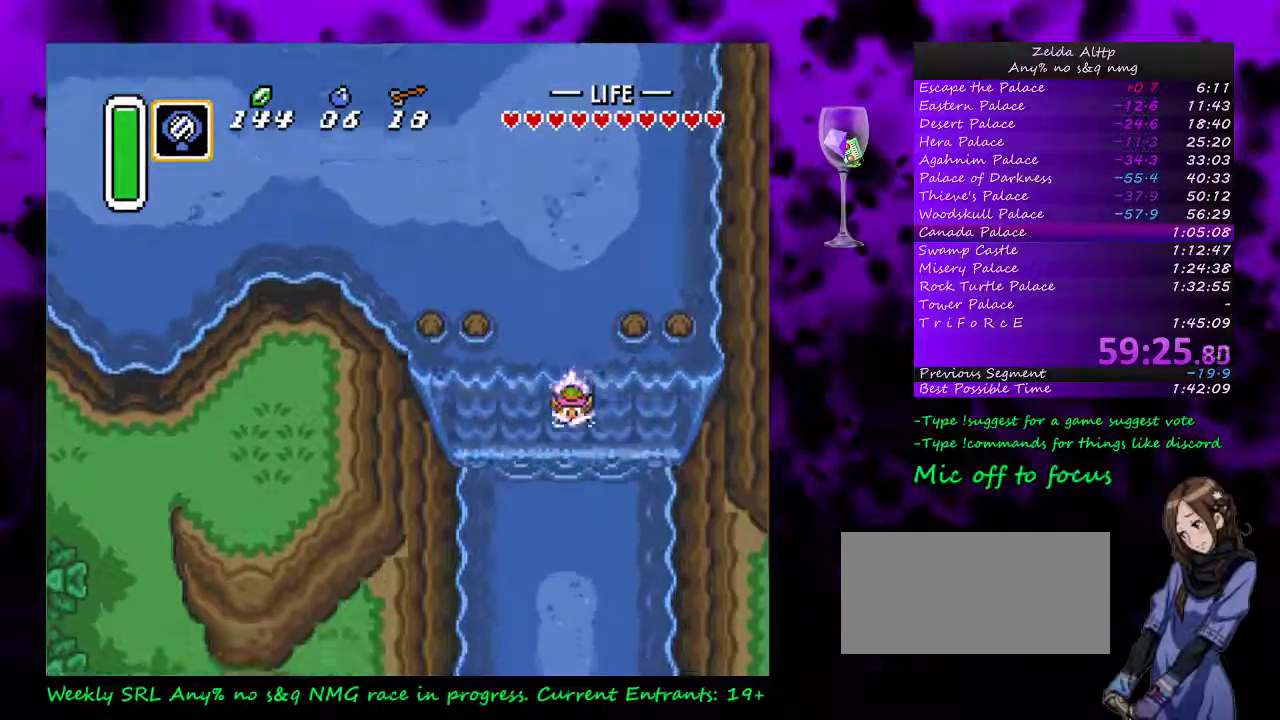
Gameplay with a controller (Nintendo layout); each line is a JSON object with the inputs held at the frame after it. "events" lists button and stick changes between this image and that frame as [ms after this image, input, new state], when the widget could be followed in between. Not read: L3 R3.
{"buttons": ["A", "DPAD_DOWN"], "events": [[50, "A", "up"], [367, "A", "down"]]}
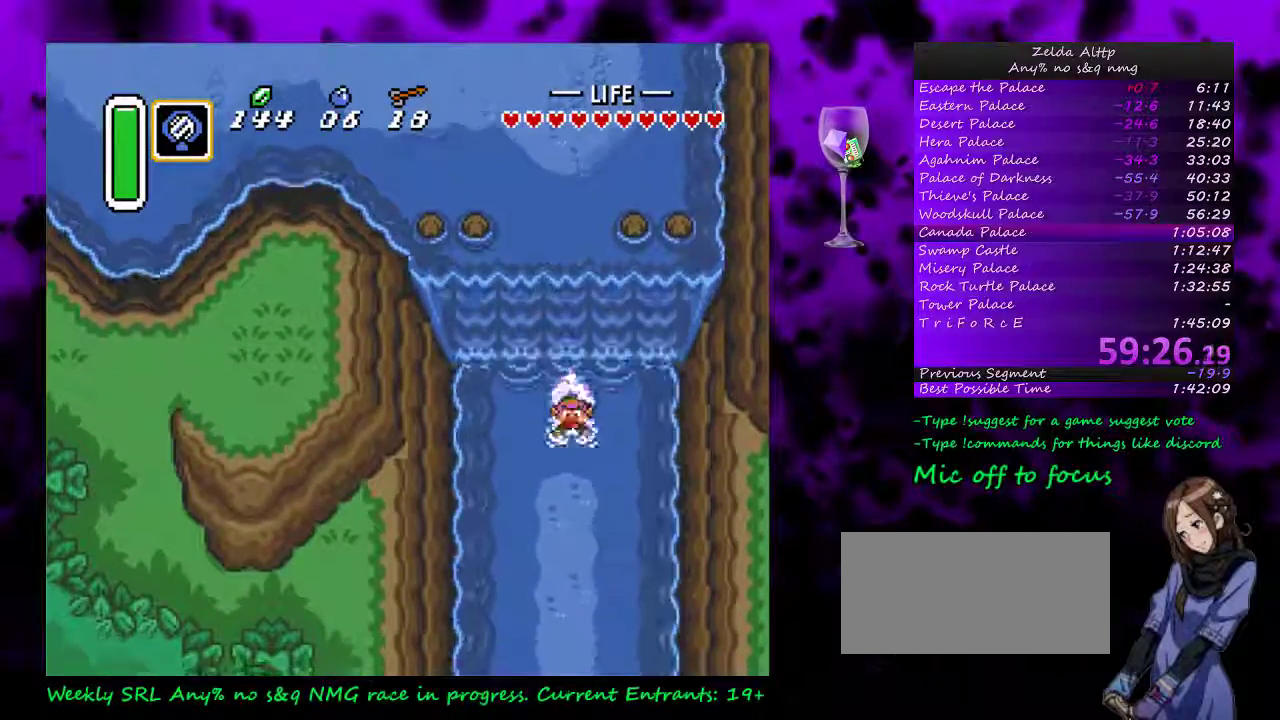
{"buttons": ["A", "DPAD_DOWN"], "events": []}
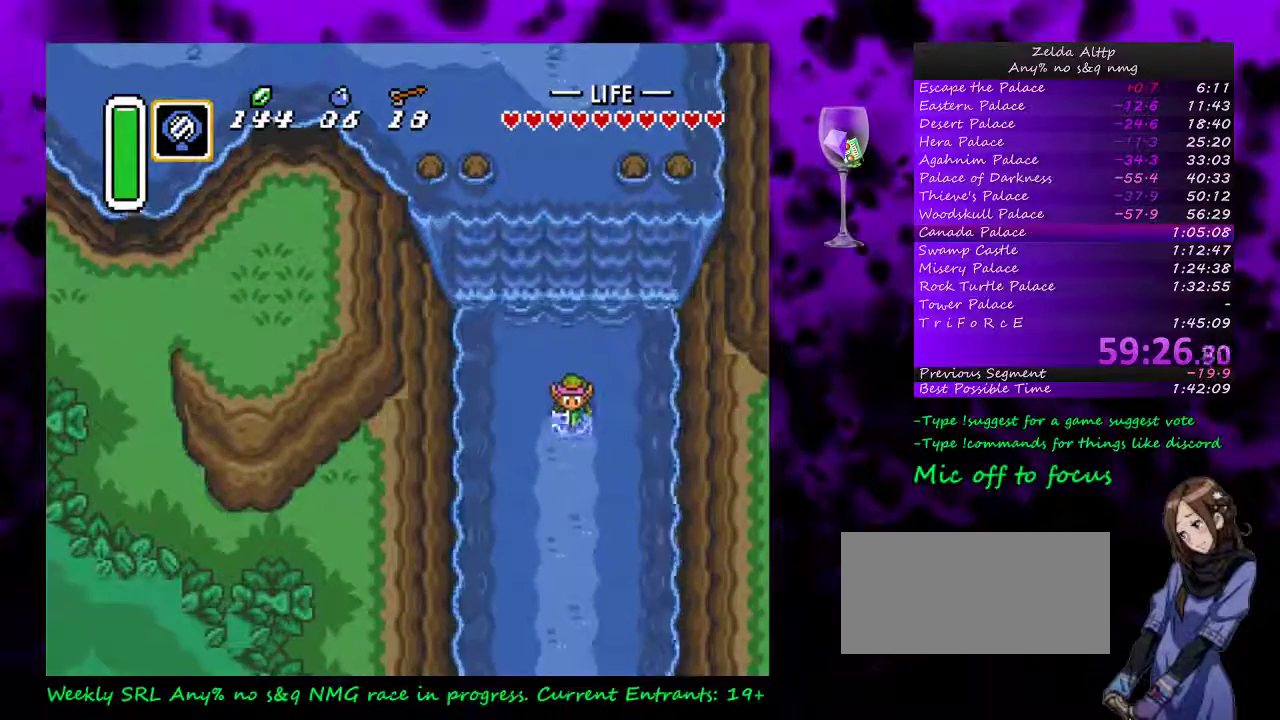
{"buttons": ["A"], "events": [[17, "DPAD_DOWN", "up"]]}
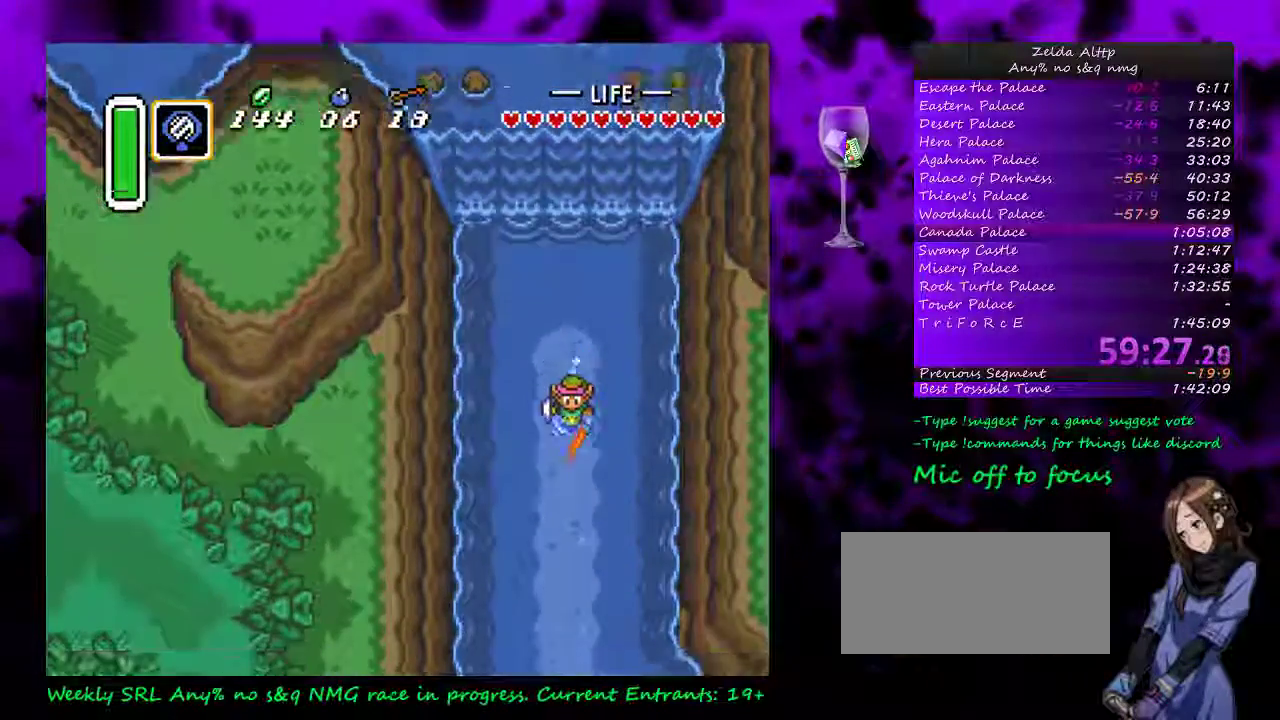
{"buttons": ["A"], "events": []}
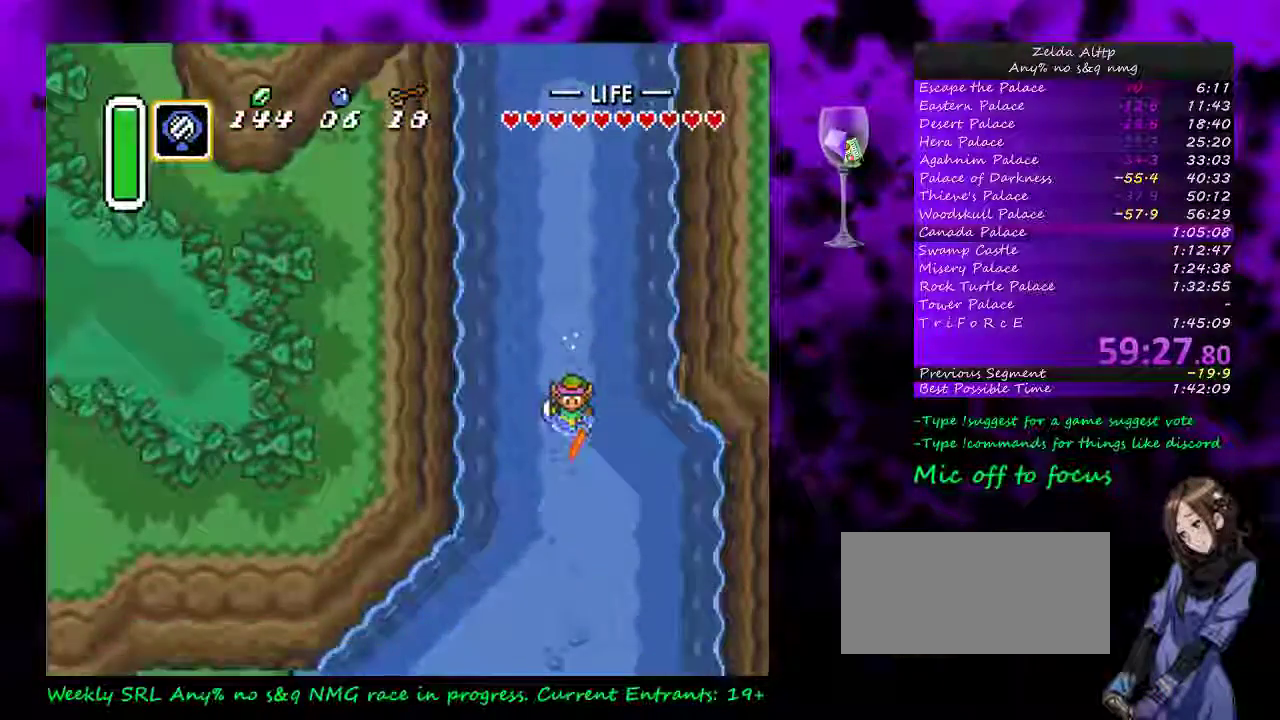
{"buttons": ["A"], "events": []}
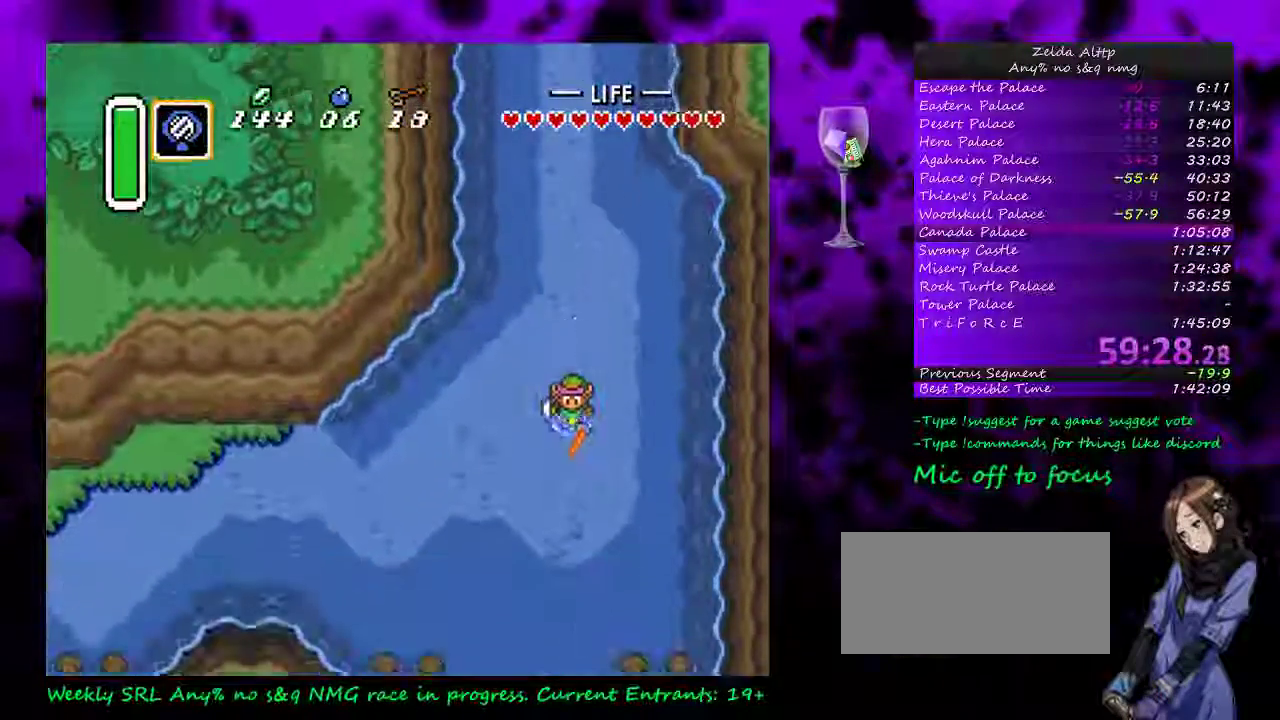
{"buttons": ["DPAD_DOWN"], "events": [[233, "DPAD_DOWN", "down"], [500, "A", "up"]]}
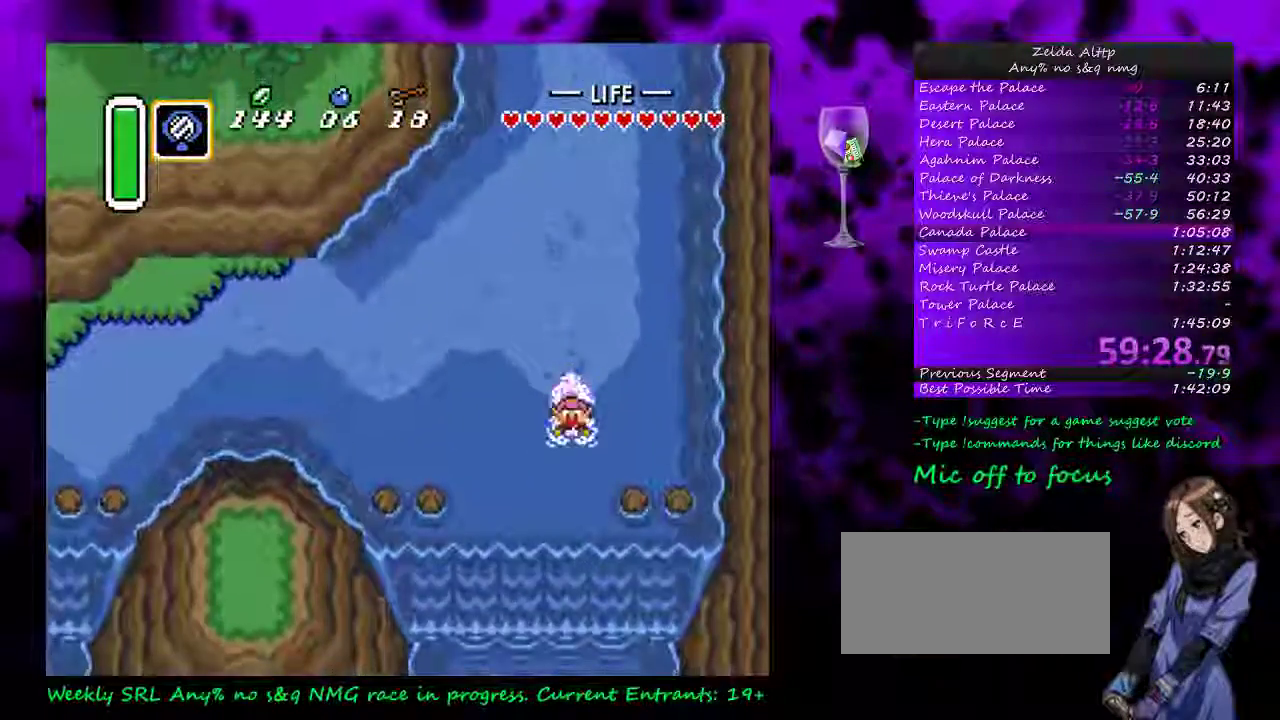
{"buttons": ["A", "DPAD_DOWN"], "events": [[50, "A", "down"], [267, "A", "up"], [367, "A", "down"], [417, "A", "up"], [483, "A", "down"]]}
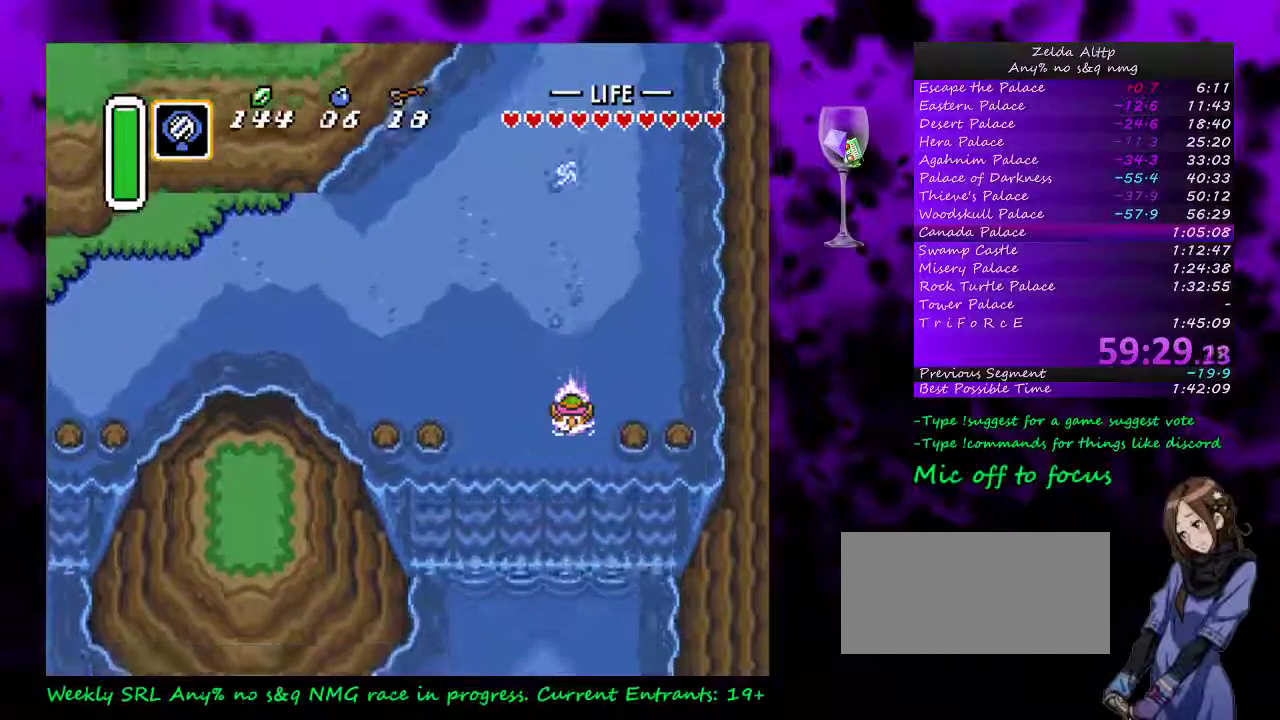
{"buttons": ["A", "DPAD_DOWN"], "events": [[267, "A", "up"], [333, "A", "down"]]}
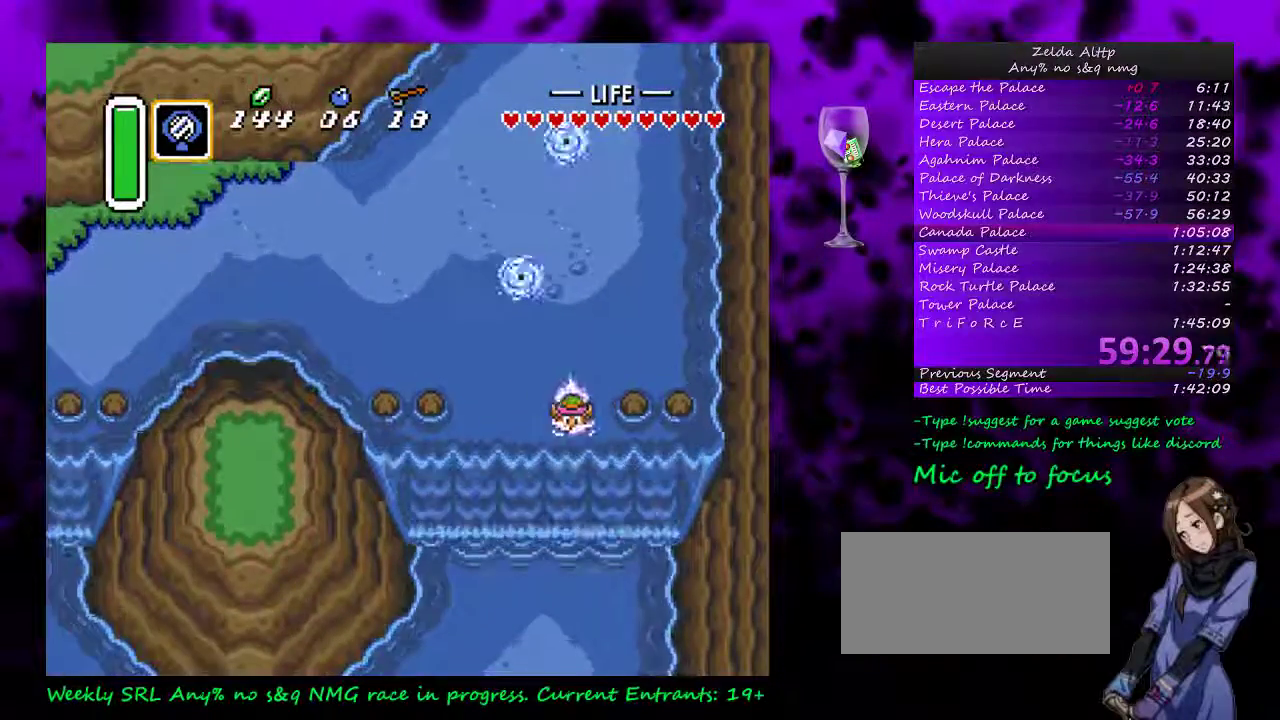
{"buttons": ["A", "DPAD_DOWN"], "events": [[83, "A", "up"], [133, "A", "down"]]}
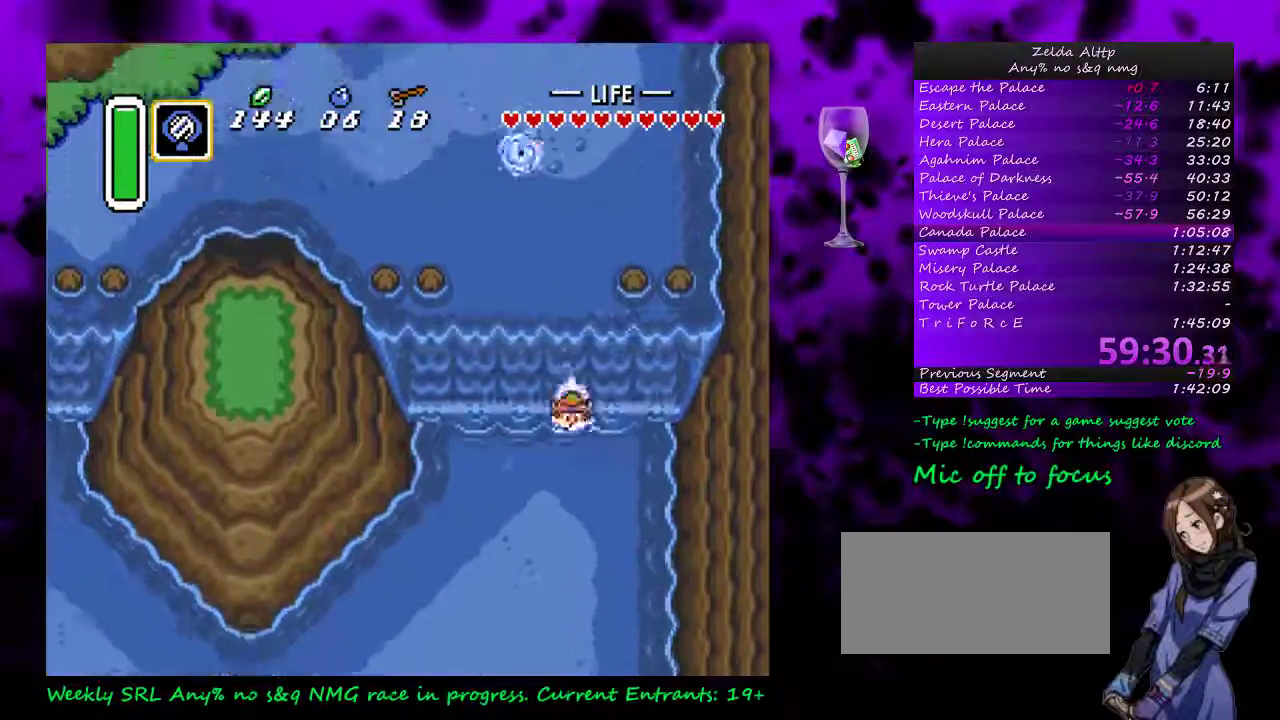
{"buttons": ["DPAD_DOWN"], "events": [[100, "A", "up"]]}
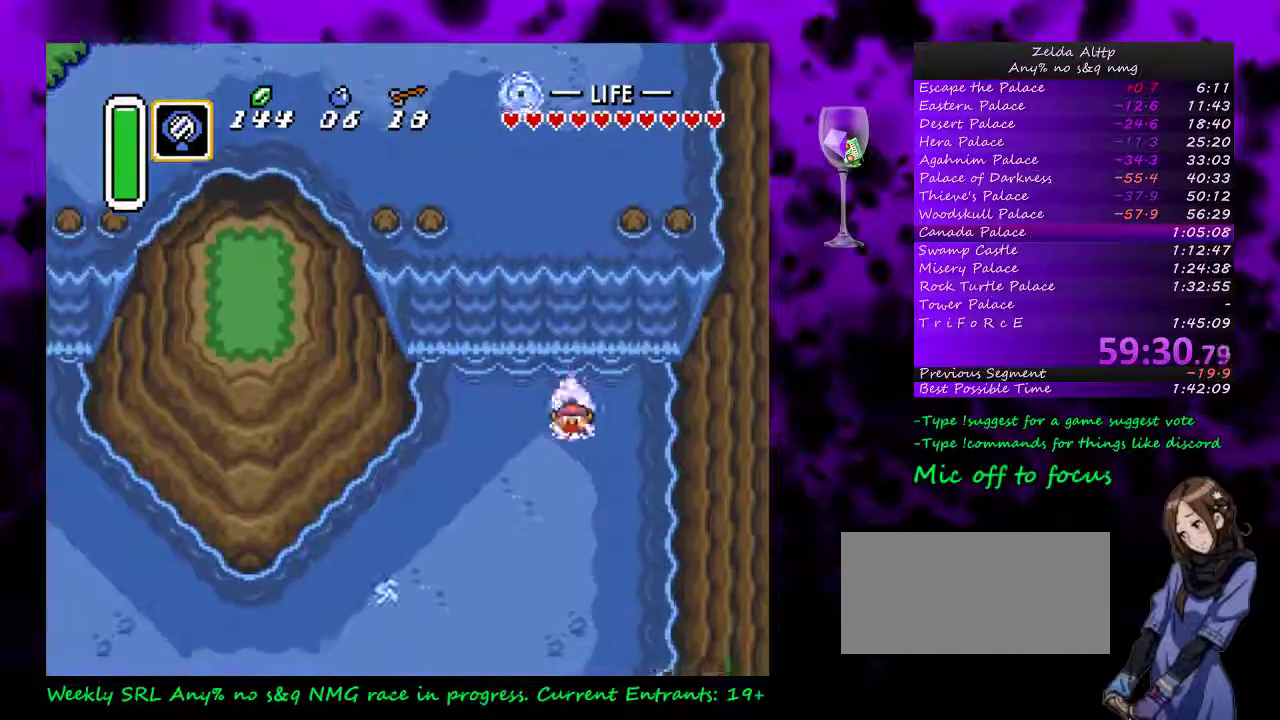
{"buttons": ["A"], "events": [[133, "A", "down"], [233, "DPAD_DOWN", "up"]]}
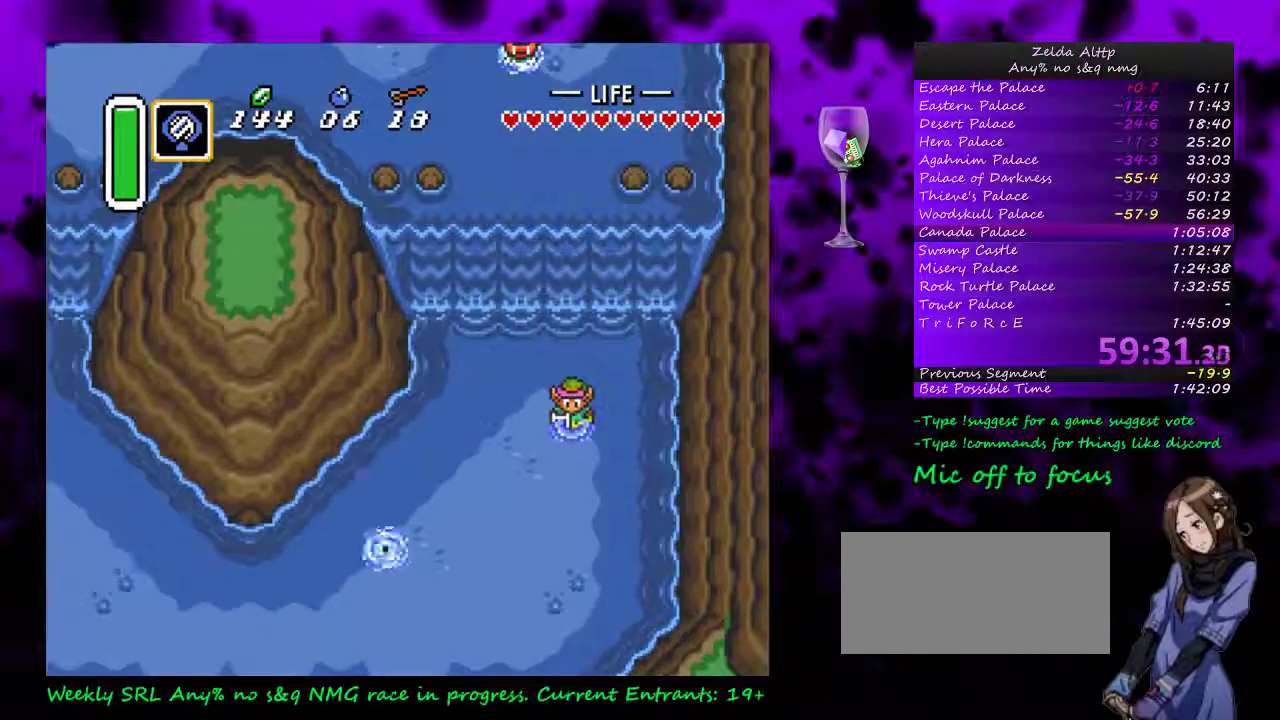
{"buttons": ["A"], "events": []}
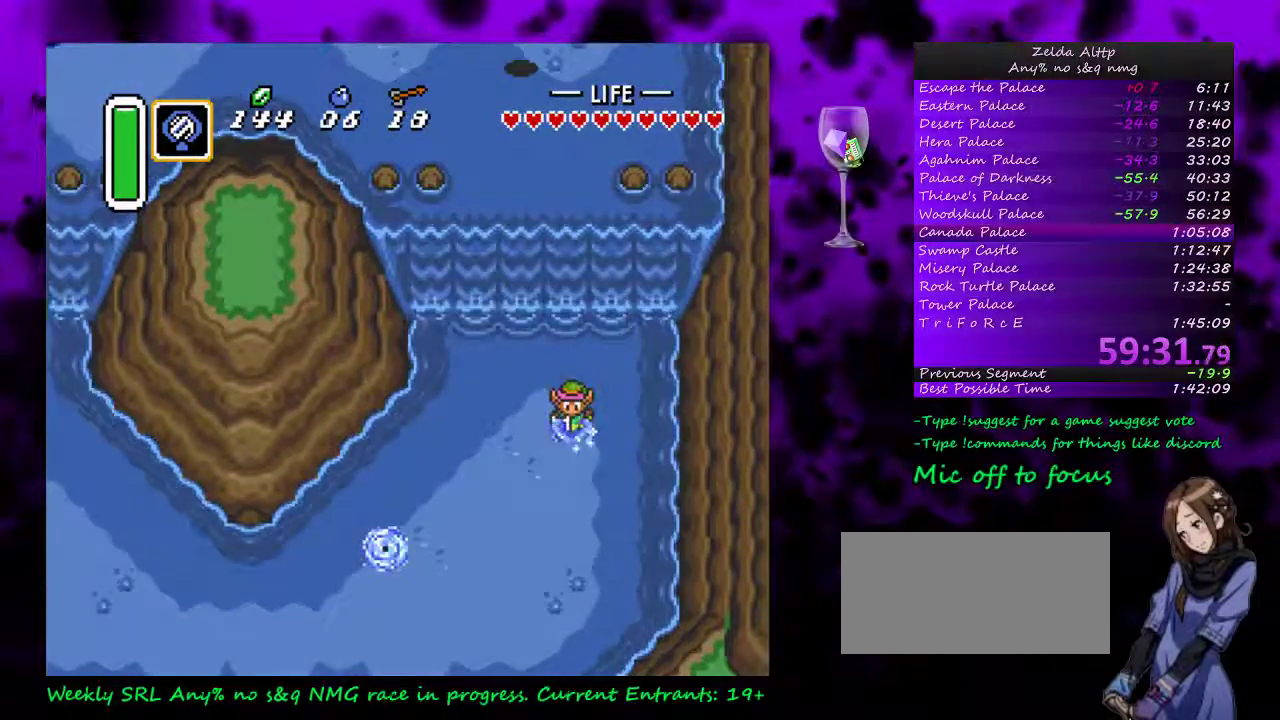
{"buttons": ["A"], "events": []}
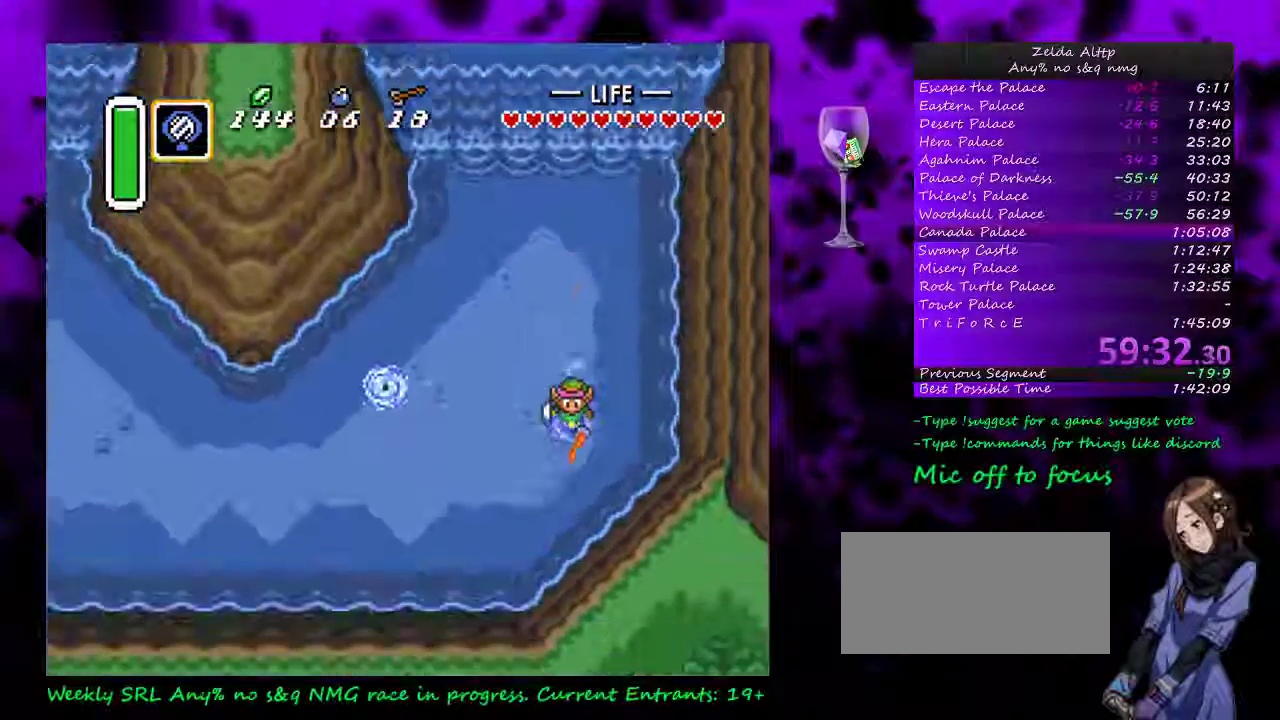
{"buttons": ["A"], "events": [[83, "DPAD_LEFT", "down"], [233, "DPAD_LEFT", "up"]]}
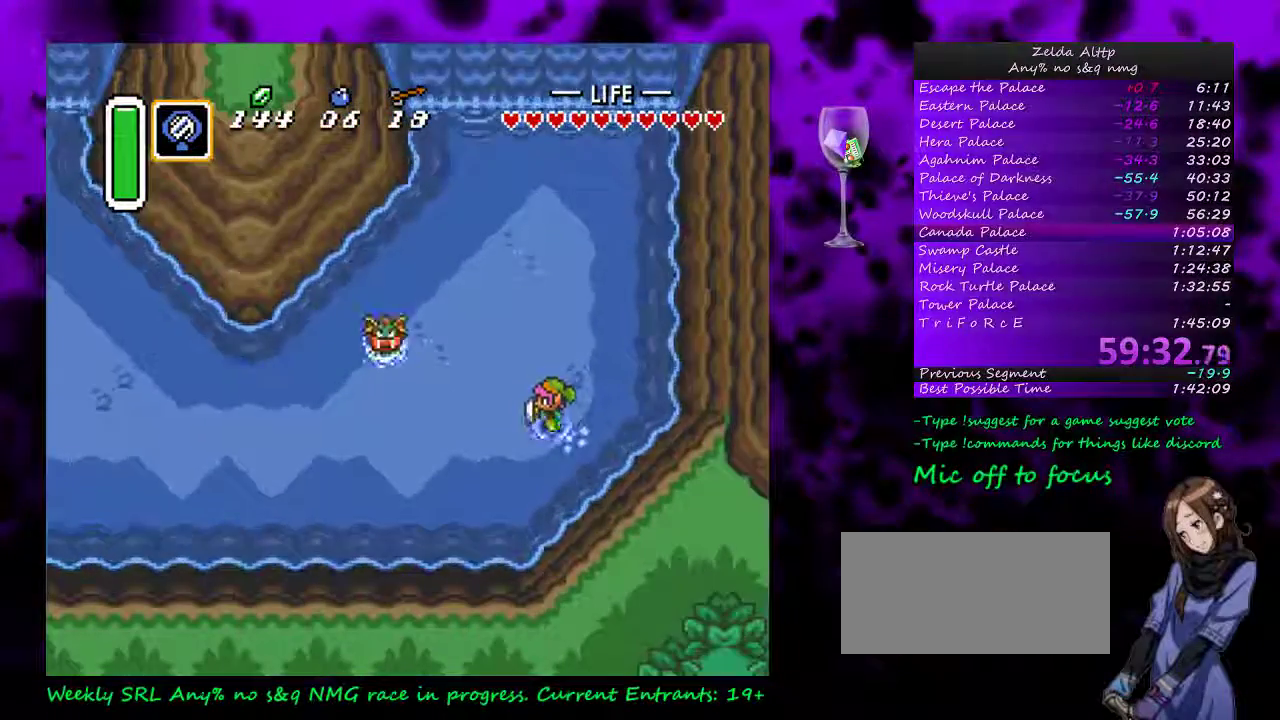
{"buttons": ["A"], "events": []}
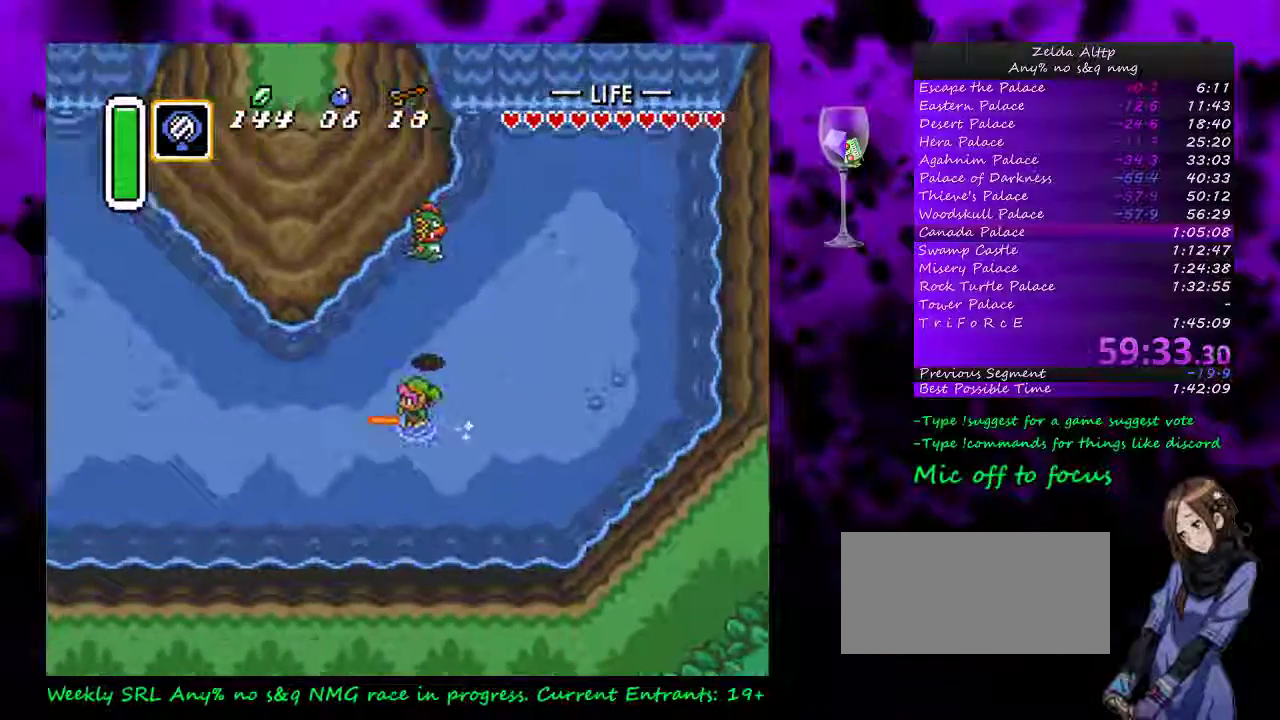
{"buttons": ["A"], "events": []}
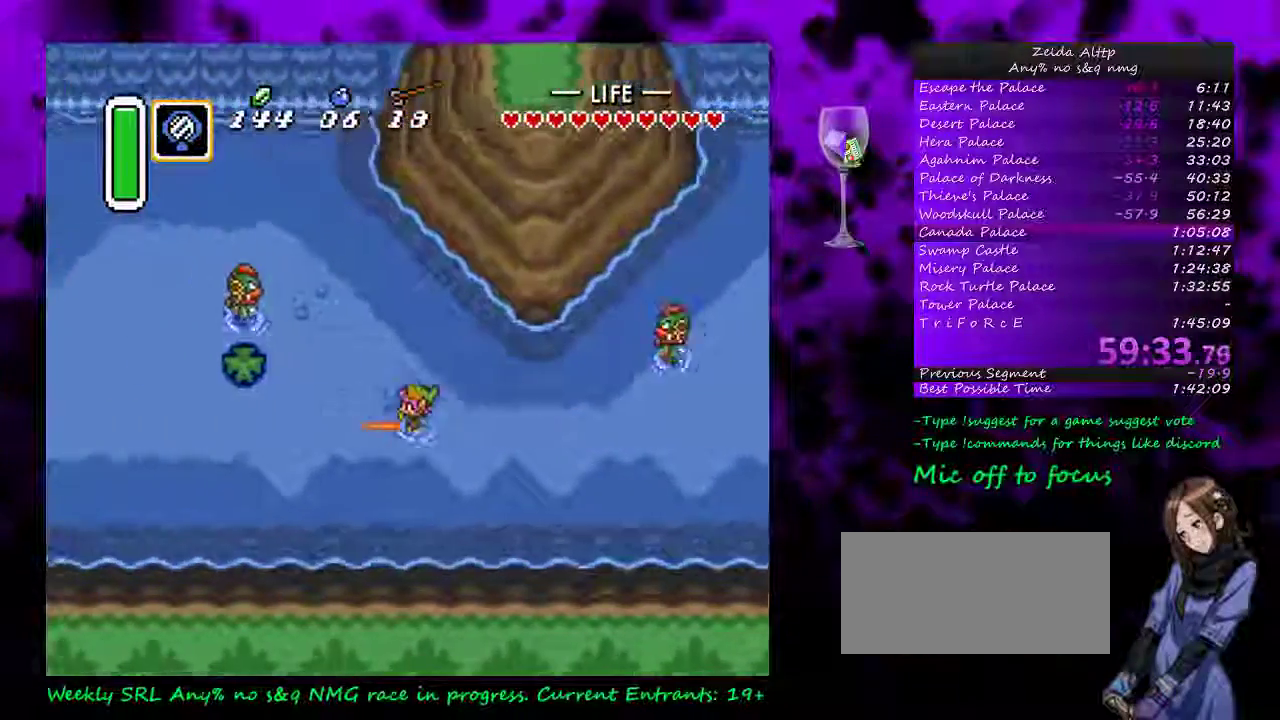
{"buttons": [], "events": [[150, "A", "up"]]}
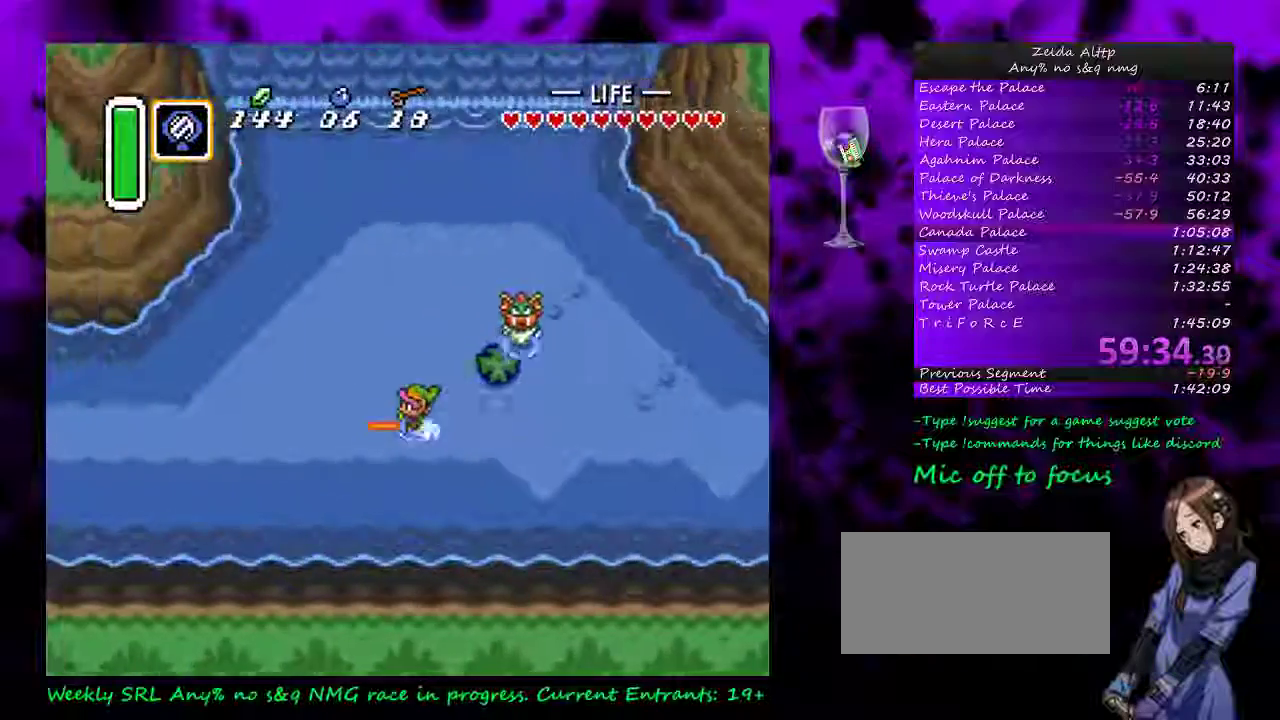
{"buttons": [], "events": []}
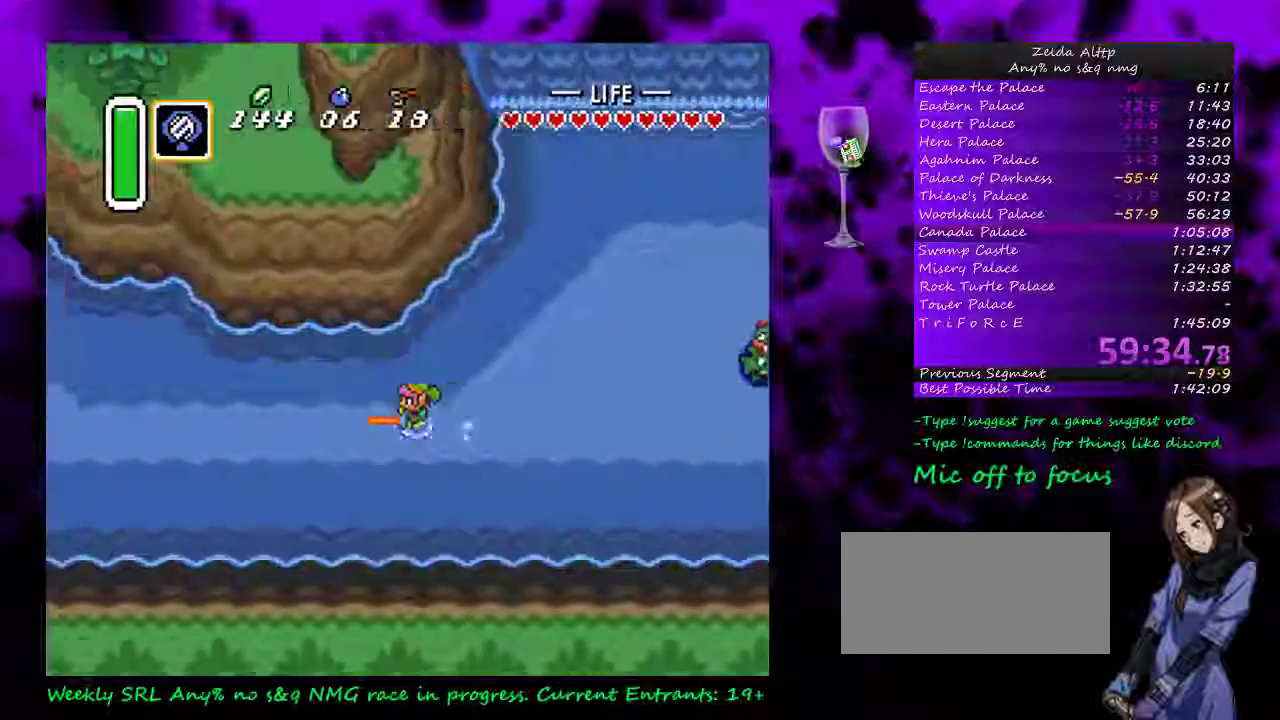
{"buttons": [], "events": []}
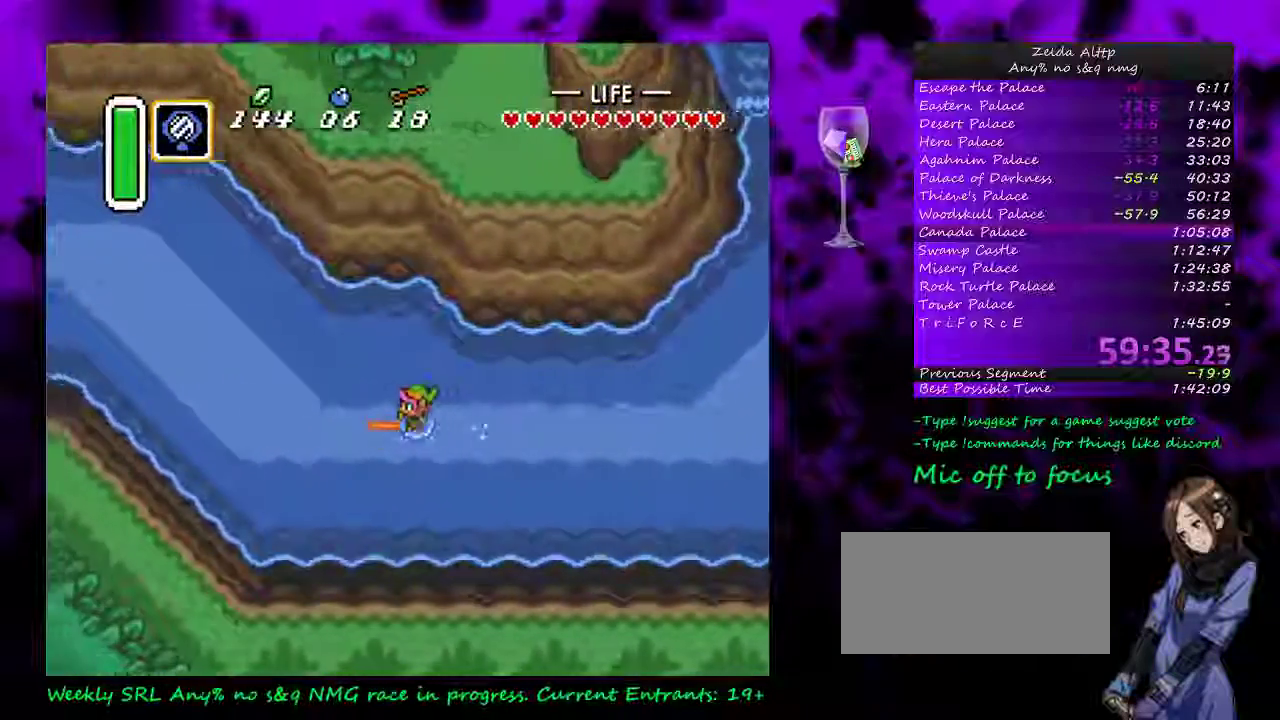
{"buttons": ["DPAD_UP", "DPAD_LEFT"], "events": [[367, "DPAD_LEFT", "down"], [367, "DPAD_UP", "down"]]}
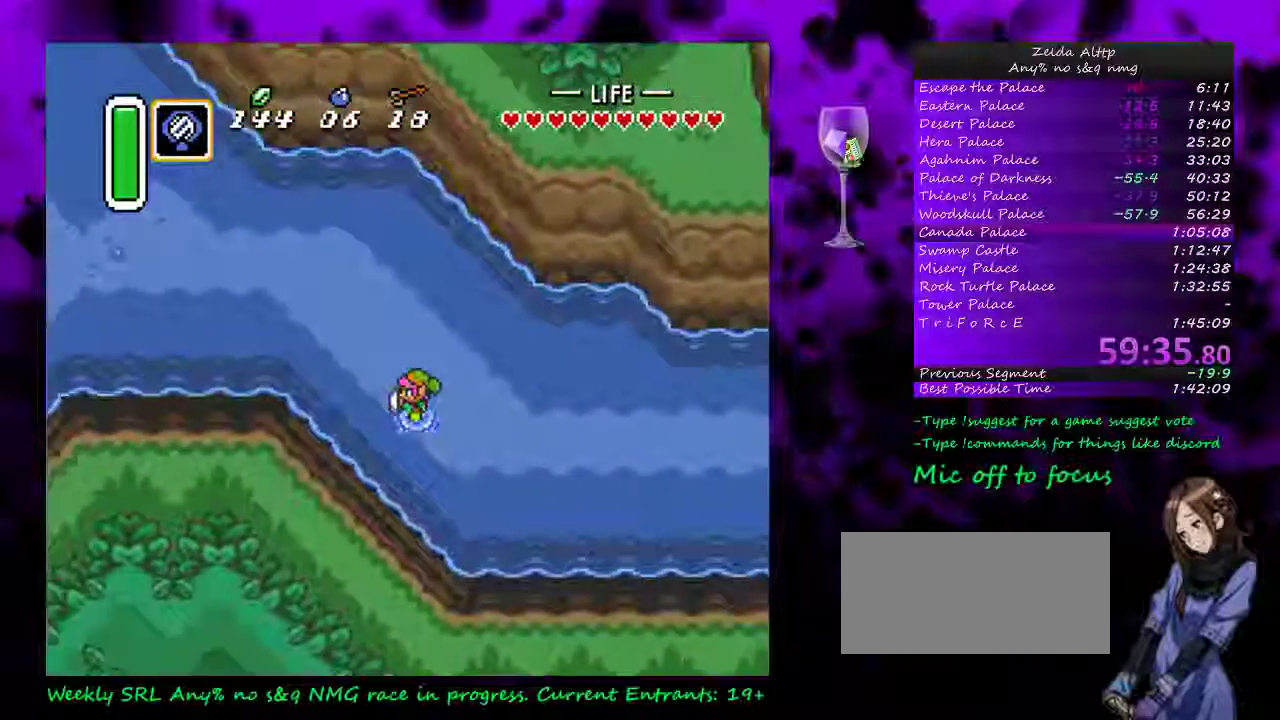
{"buttons": ["DPAD_UP", "DPAD_LEFT"], "events": []}
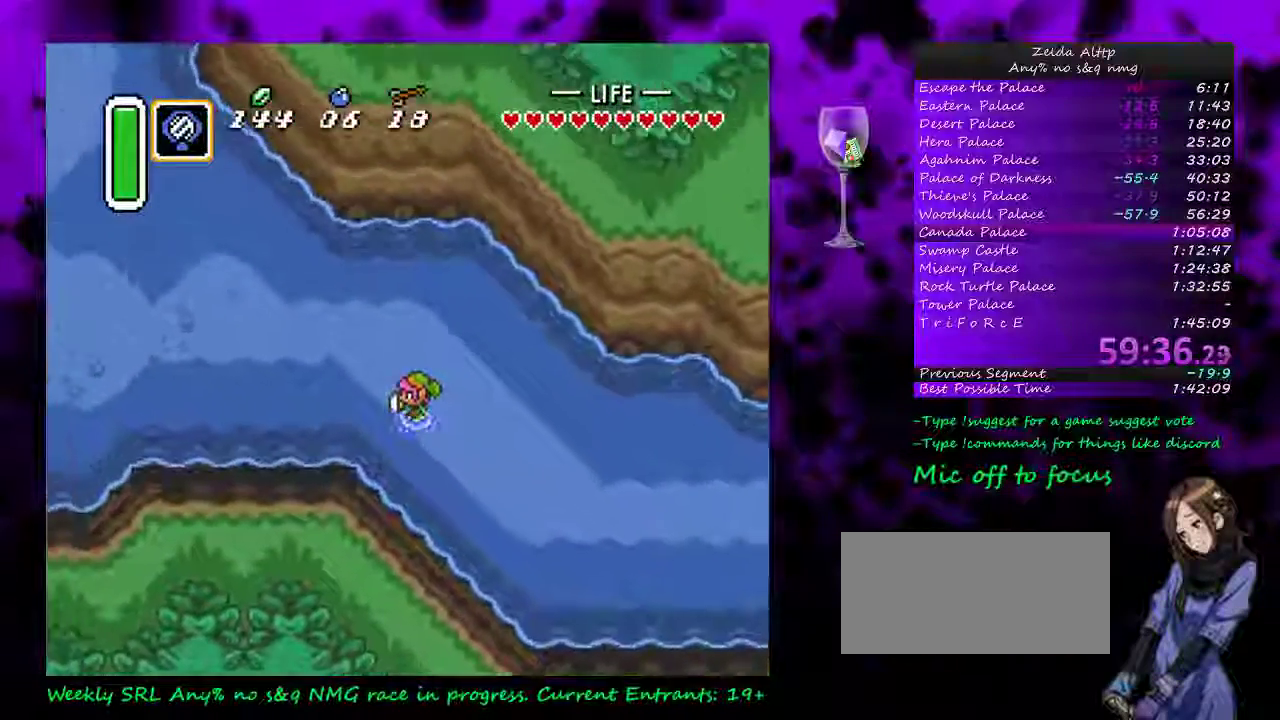
{"buttons": ["A", "DPAD_LEFT"], "events": [[467, "A", "down"], [467, "DPAD_UP", "up"]]}
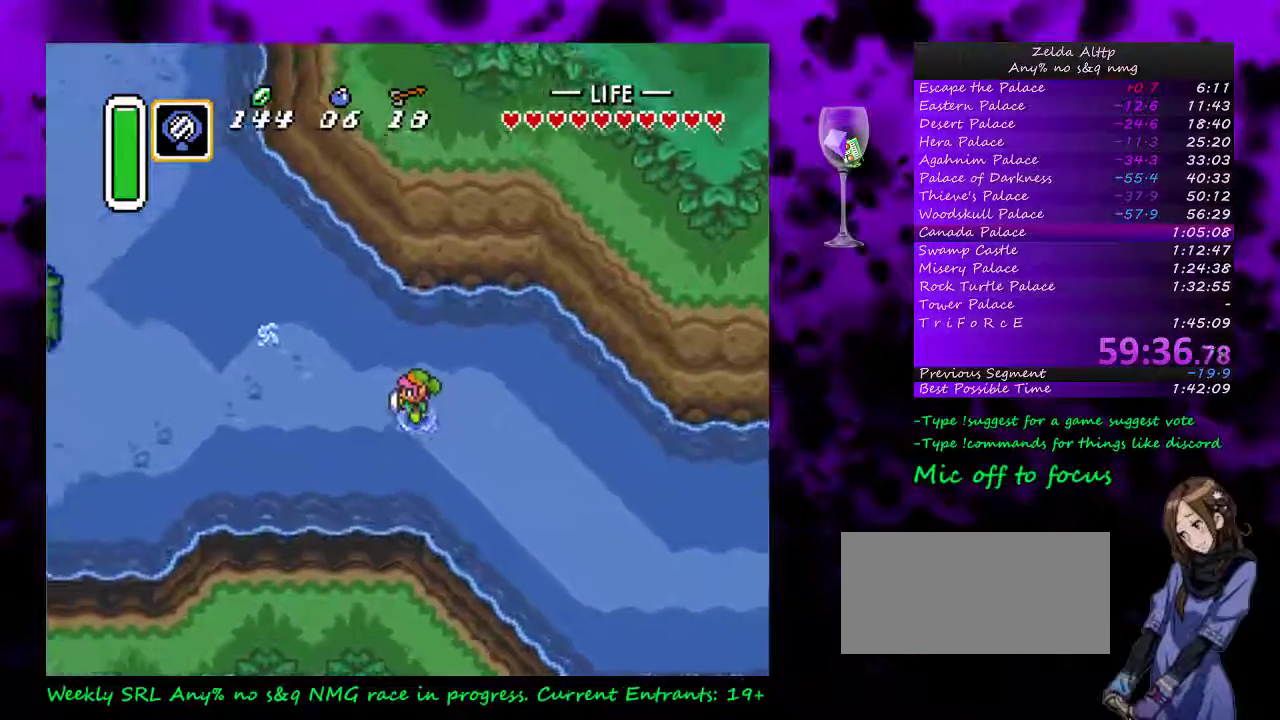
{"buttons": ["A"], "events": [[50, "DPAD_LEFT", "up"]]}
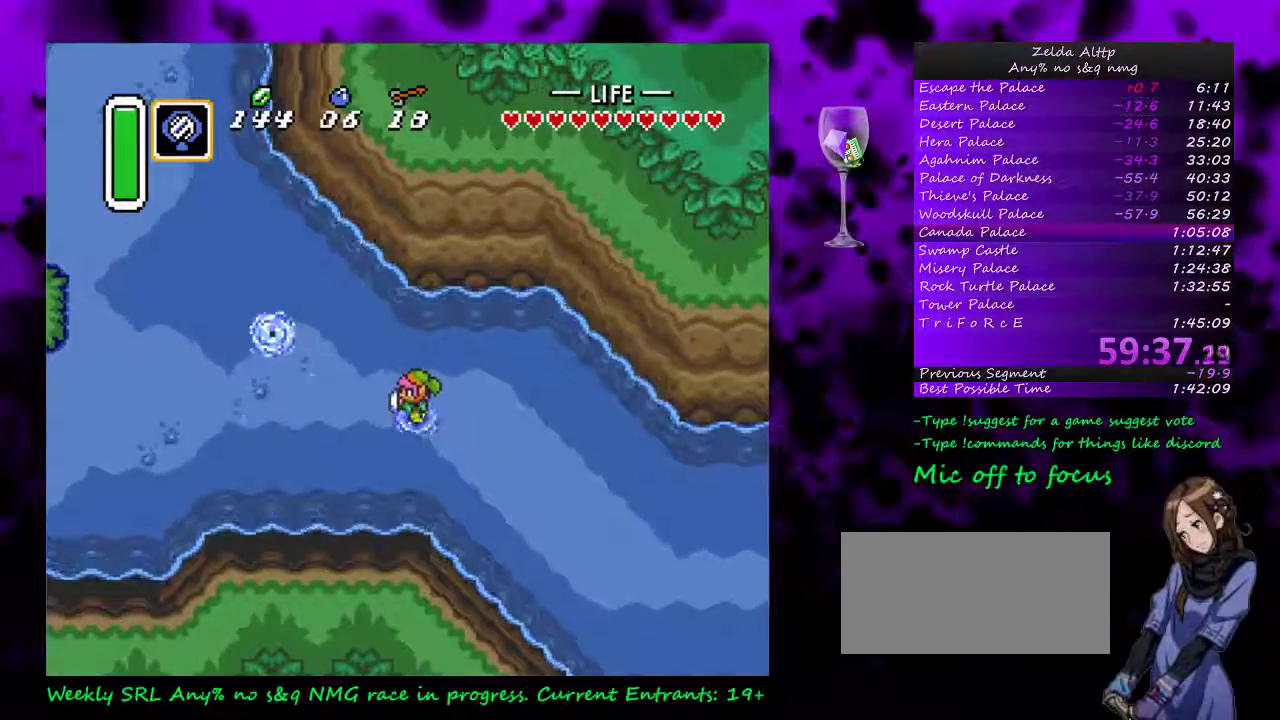
{"buttons": ["A"], "events": []}
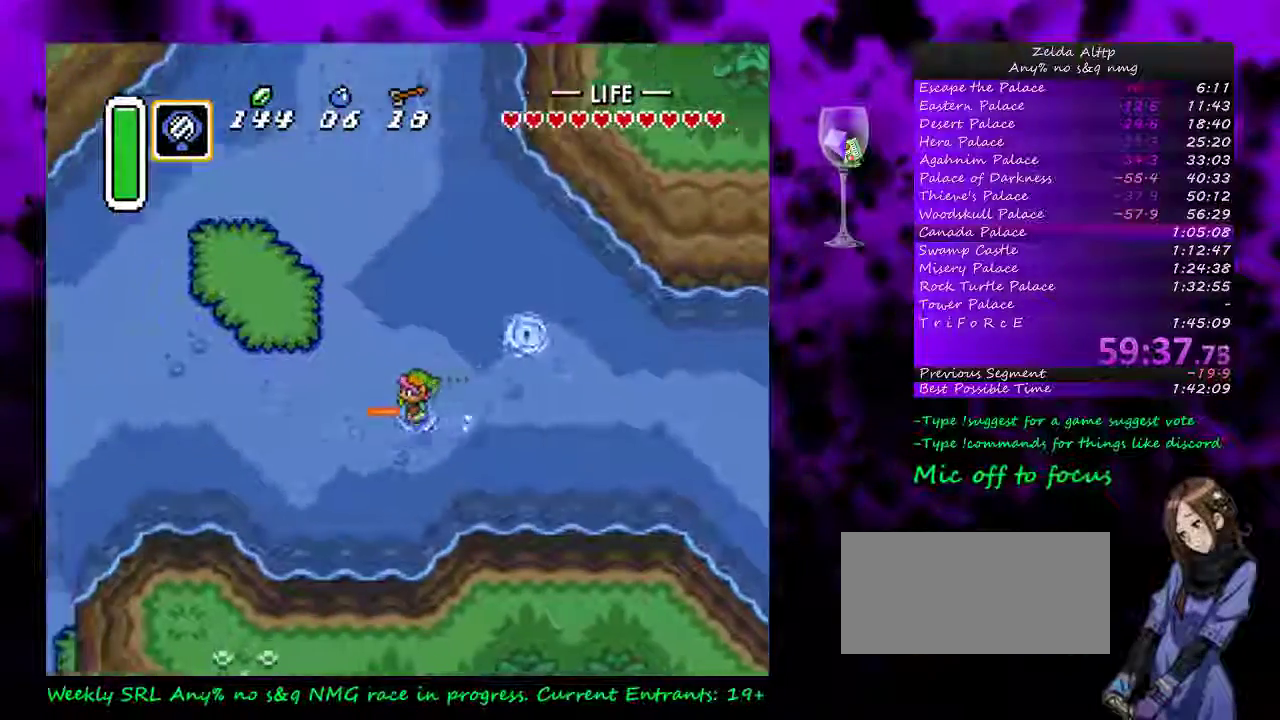
{"buttons": [], "events": [[267, "A", "up"]]}